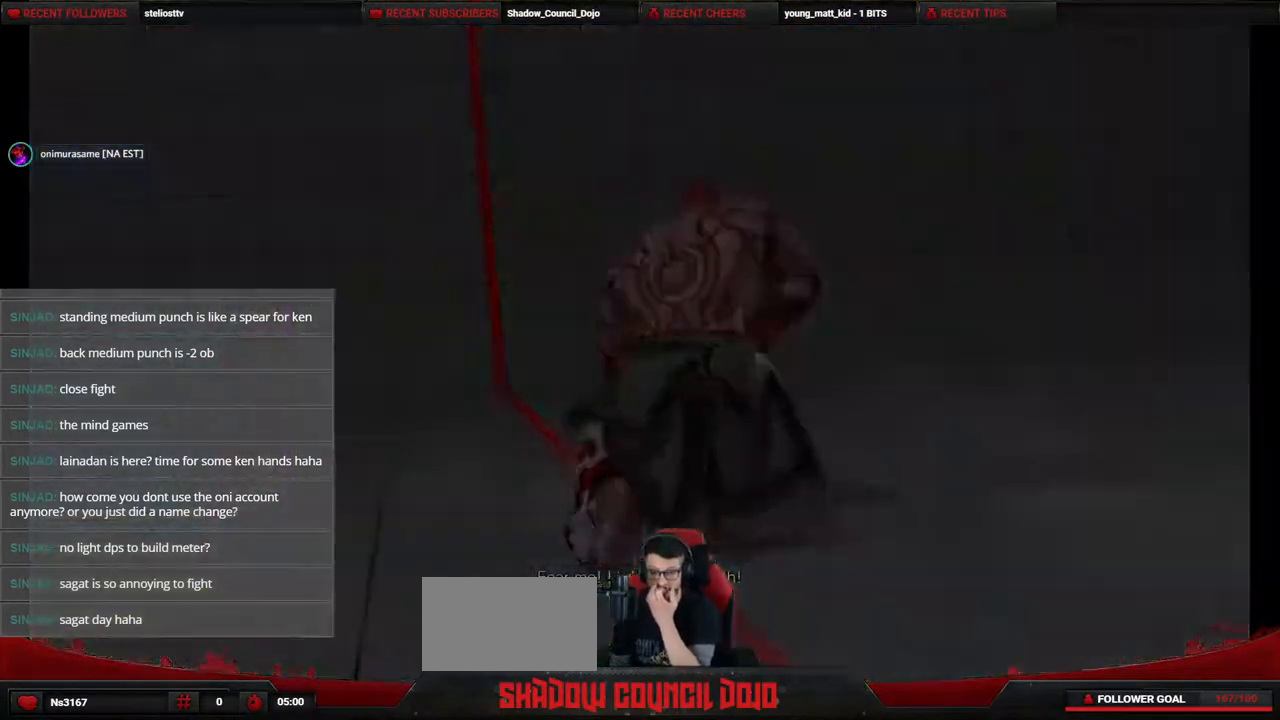
Gameplay with a controller (PlayStation layout); each line is a JSON object with the inputs held at the frame after it. "events" lists button and stick changes between this image and that frame as [ms after this image, input, new state], when the widget could be followed in between. Not read: L3 R3 other_buttons.
{"buttons": ["START"], "events": [[500, "START", "down"]]}
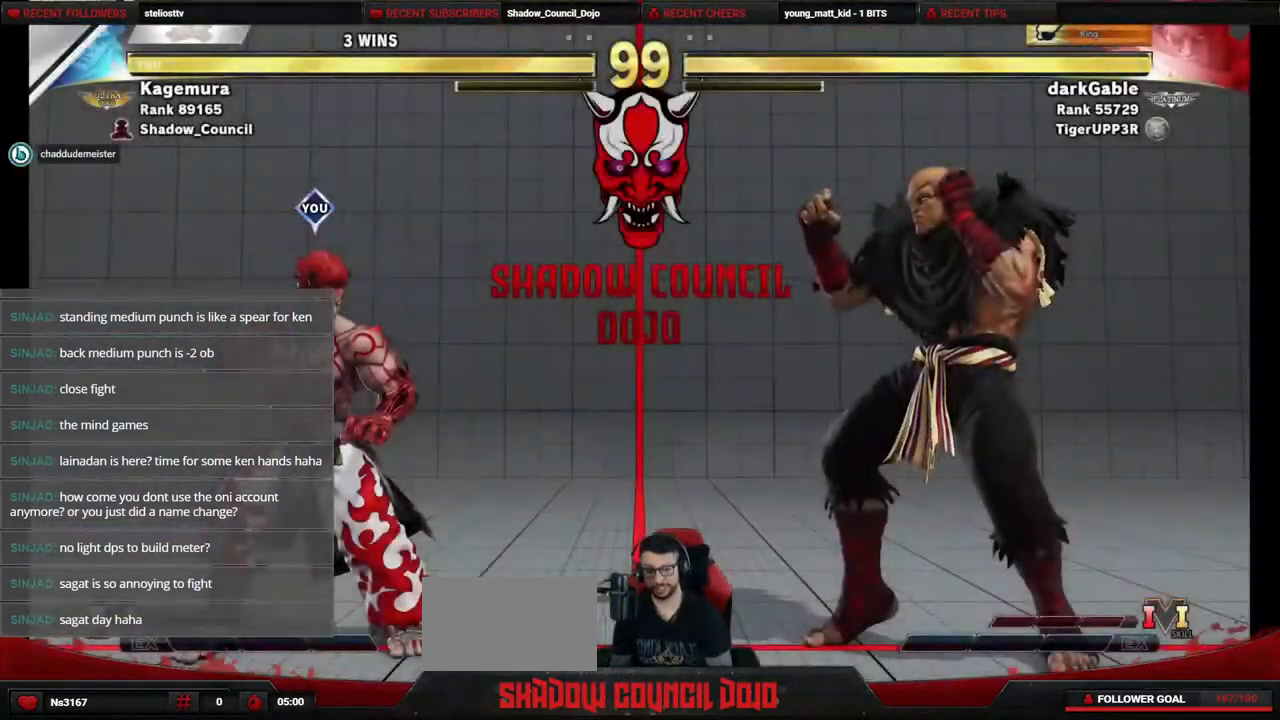
{"buttons": ["DPAD_DOWN", "DPAD_LEFT"], "events": [[183, "START", "up"], [200, "DPAD_DOWN", "down"], [200, "DPAD_LEFT", "down"]]}
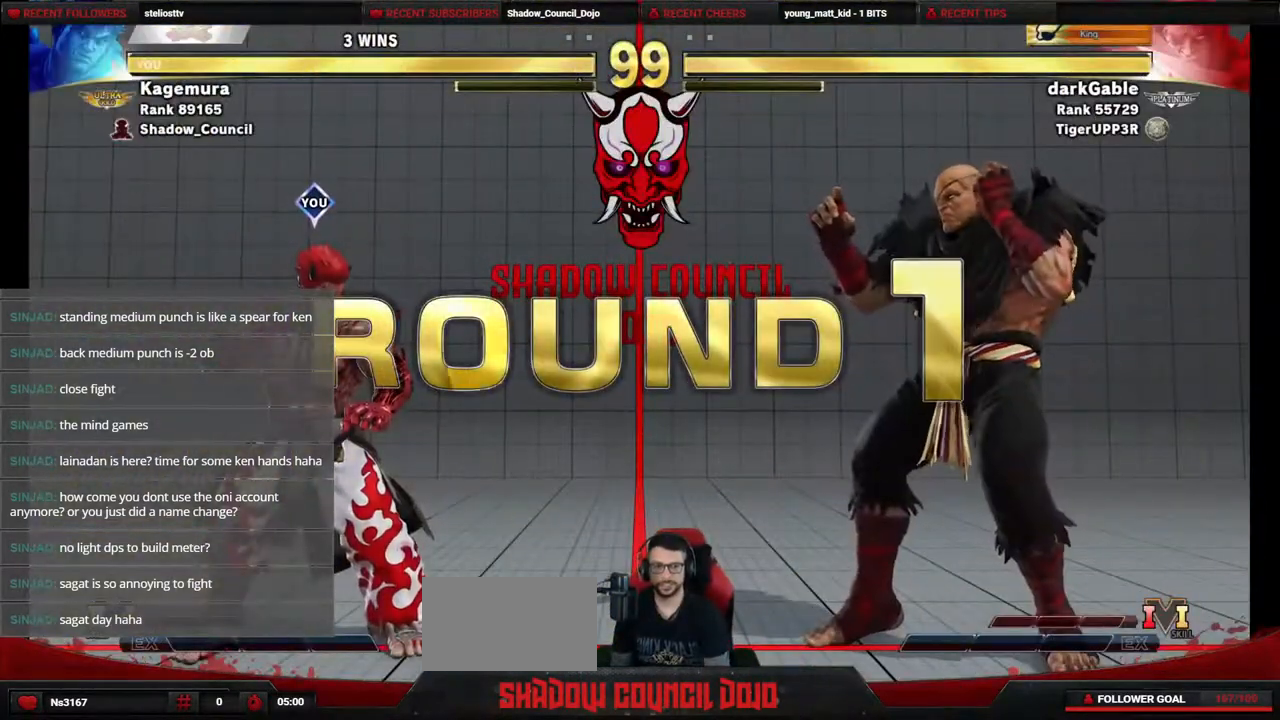
{"buttons": ["DPAD_DOWN", "DPAD_LEFT"], "events": [[150, "DPAD_DOWN", "up"], [367, "DPAD_DOWN", "down"]]}
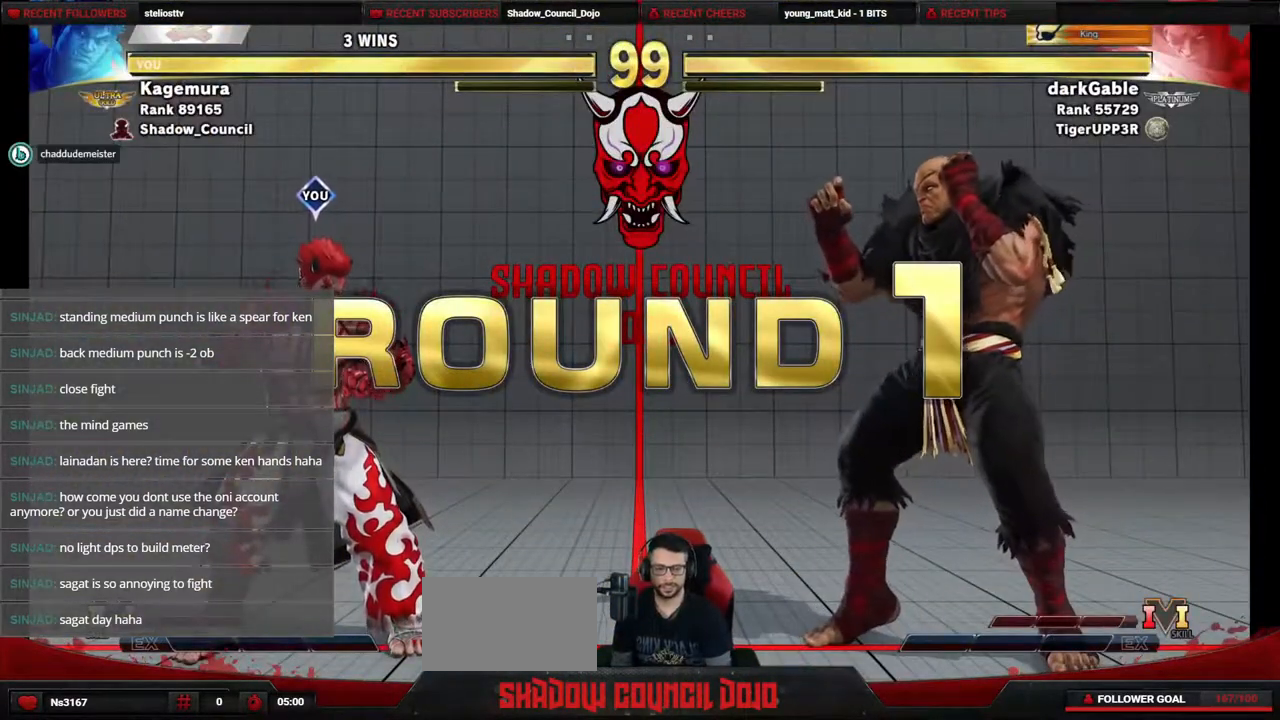
{"buttons": ["DPAD_DOWN", "DPAD_LEFT"], "events": []}
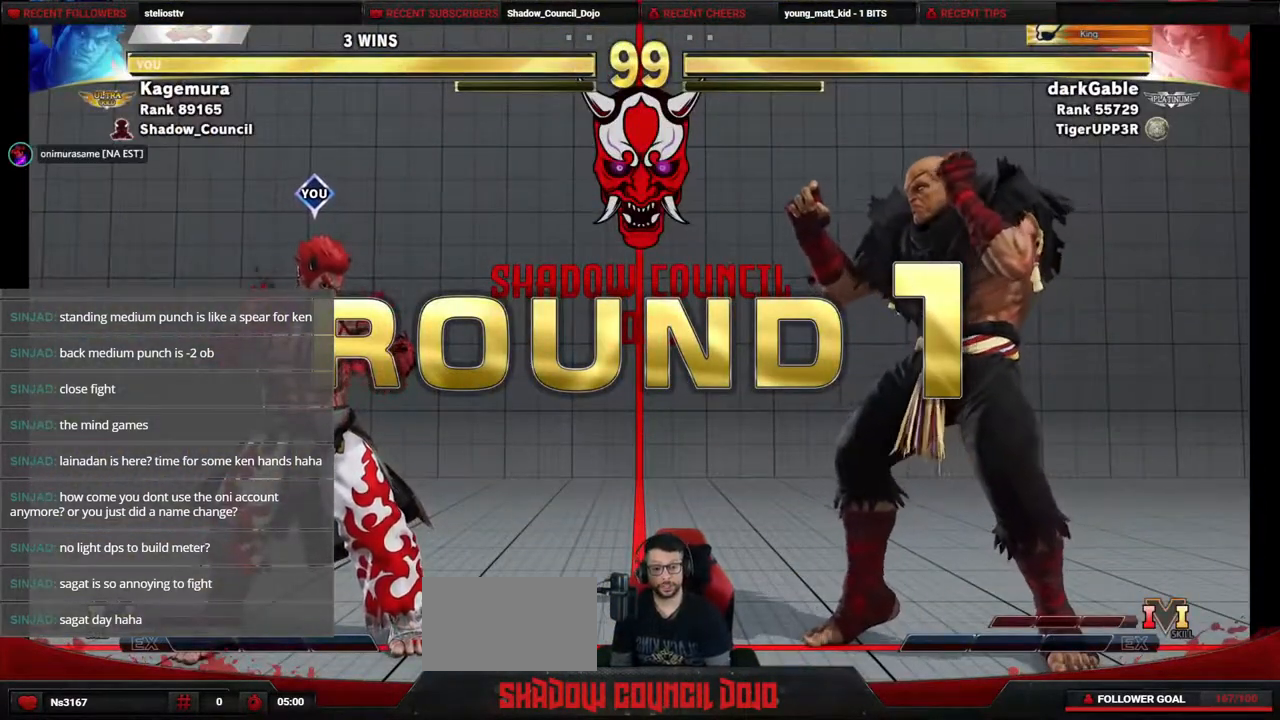
{"buttons": ["DPAD_DOWN", "DPAD_LEFT"], "events": [[150, "DPAD_DOWN", "up"], [417, "DPAD_DOWN", "down"]]}
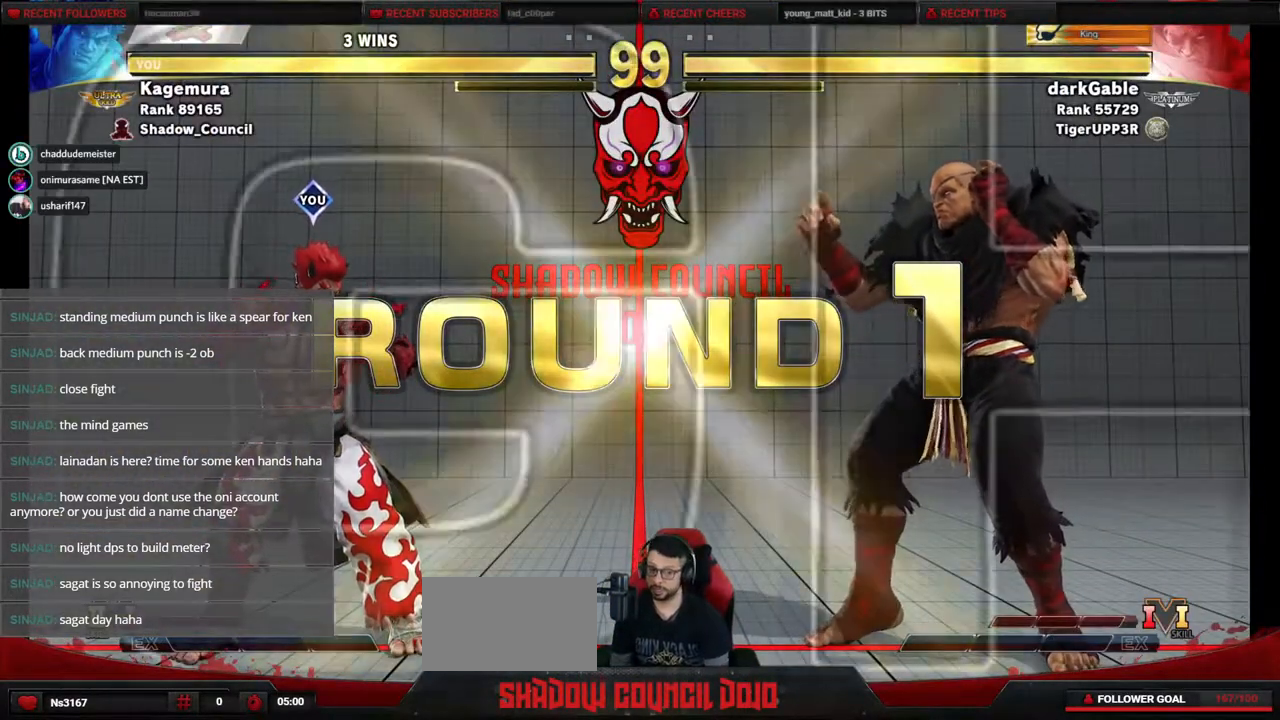
{"buttons": [], "events": [[250, "DPAD_DOWN", "up"], [300, "DPAD_LEFT", "up"], [317, "DPAD_RIGHT", "down"], [500, "DPAD_RIGHT", "up"]]}
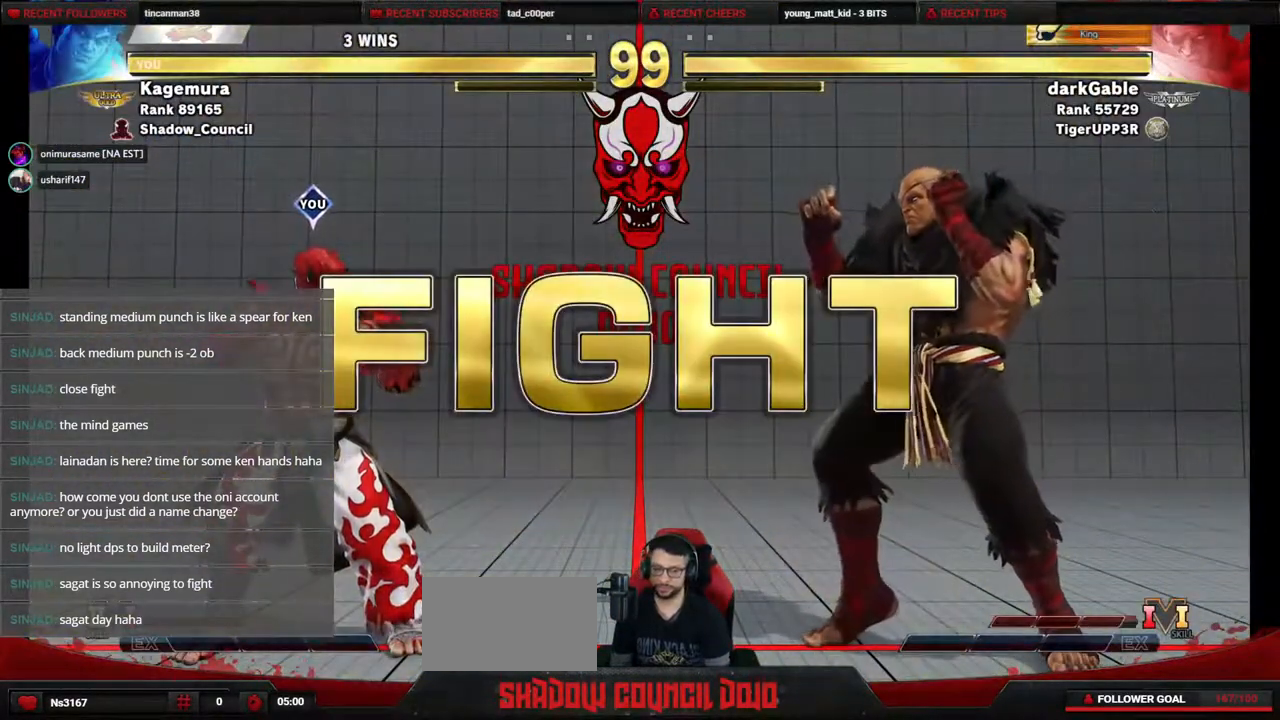
{"buttons": ["DPAD_RIGHT"], "events": [[17, "DPAD_LEFT", "down"], [117, "DPAD_LEFT", "up"], [167, "DPAD_RIGHT", "down"]]}
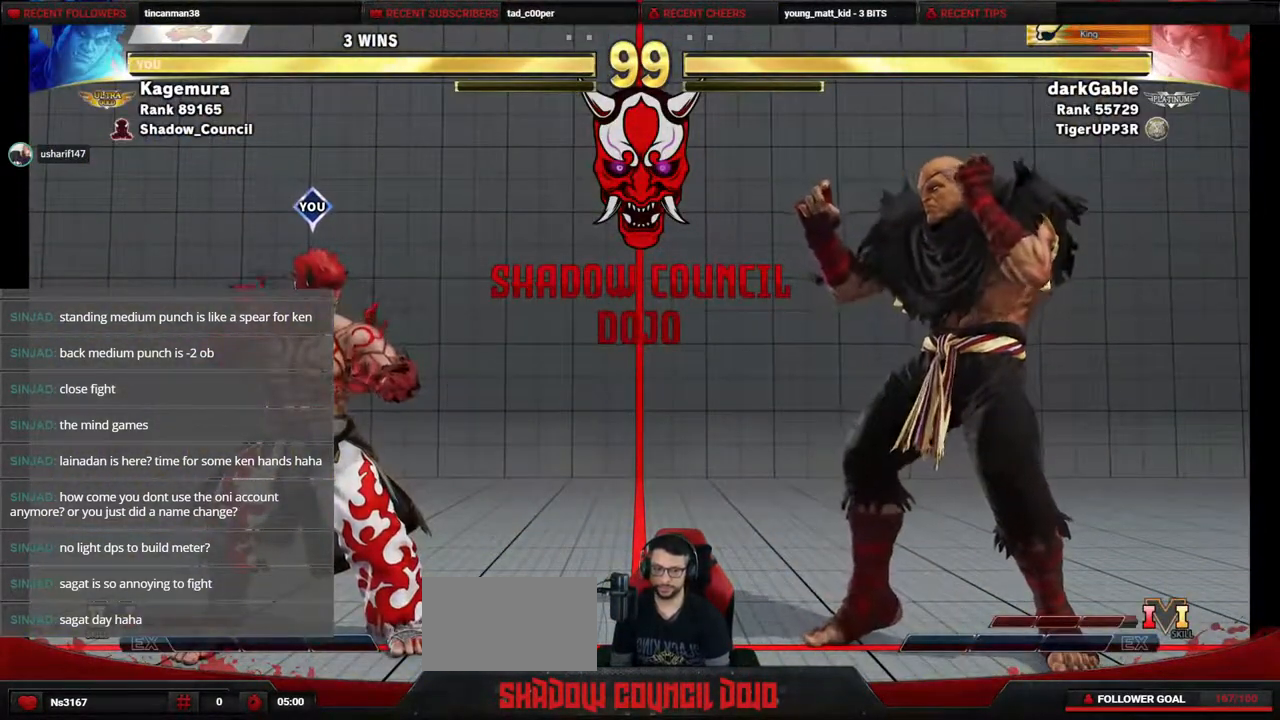
{"buttons": ["DPAD_RIGHT"], "events": [[167, "DPAD_DOWN", "down"], [183, "DPAD_RIGHT", "up"], [200, "DPAD_LEFT", "down"], [467, "DPAD_LEFT", "up"], [483, "DPAD_DOWN", "up"], [483, "DPAD_RIGHT", "down"]]}
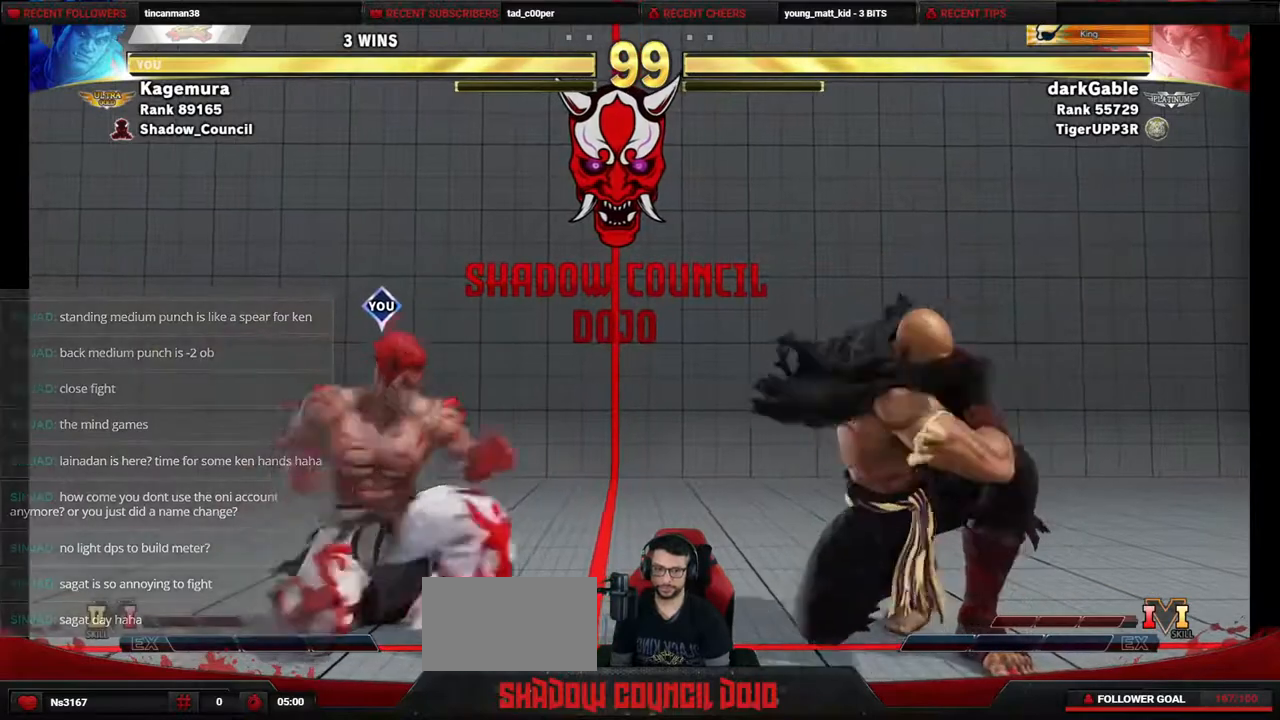
{"buttons": [], "events": [[33, "DPAD_UP", "down"], [283, "DPAD_RIGHT", "up"], [300, "DPAD_UP", "up"]]}
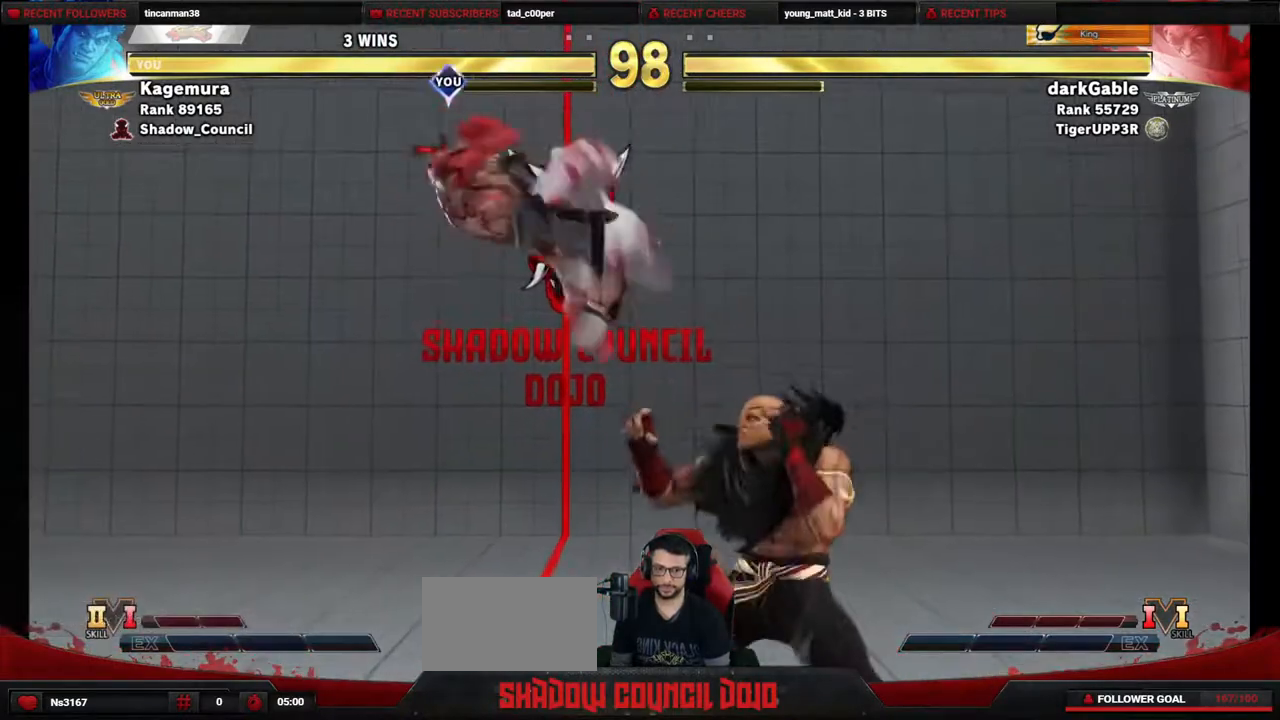
{"buttons": ["R1", "DPAD_DOWN", "DPAD_LEFT"], "events": [[17, "CIRCLE", "down"], [117, "CIRCLE", "up"], [183, "DPAD_LEFT", "down"], [200, "DPAD_DOWN", "down"], [467, "R1", "down"]]}
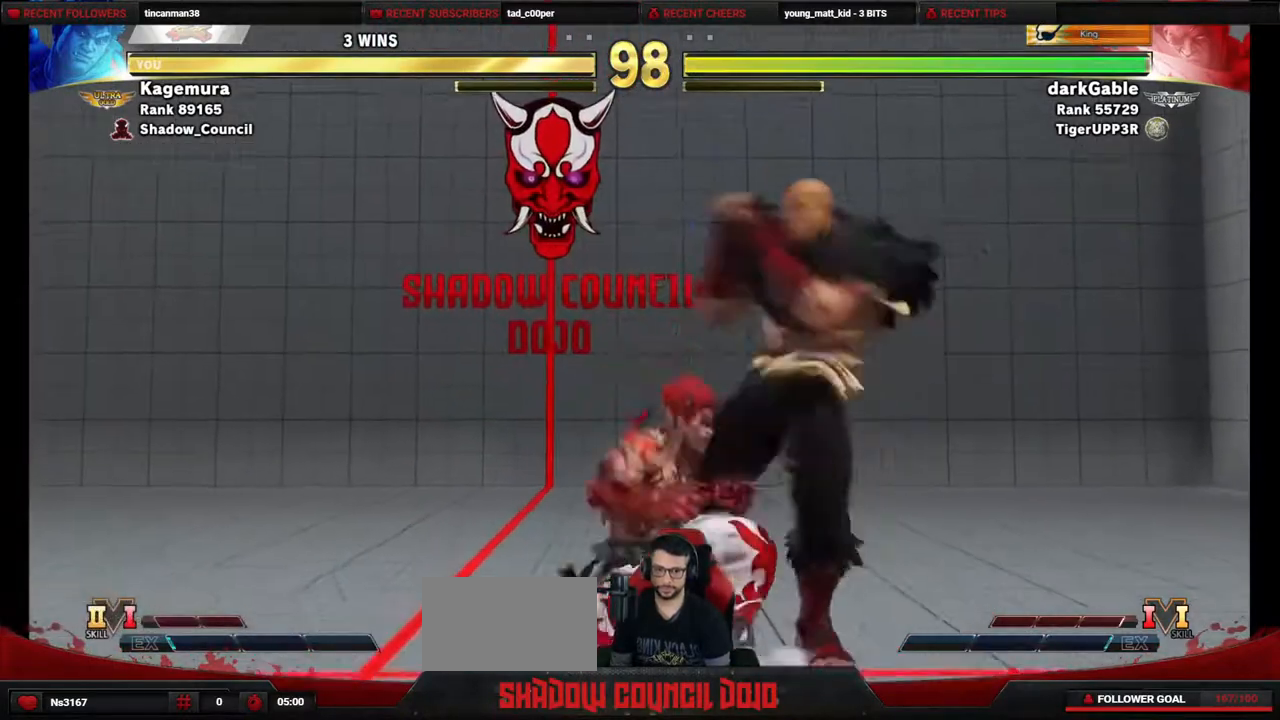
{"buttons": ["R2", "DPAD_RIGHT"], "events": [[33, "DPAD_LEFT", "up"], [50, "DPAD_RIGHT", "down"], [67, "R1", "up"], [83, "DPAD_DOWN", "up"], [167, "R2", "down"]]}
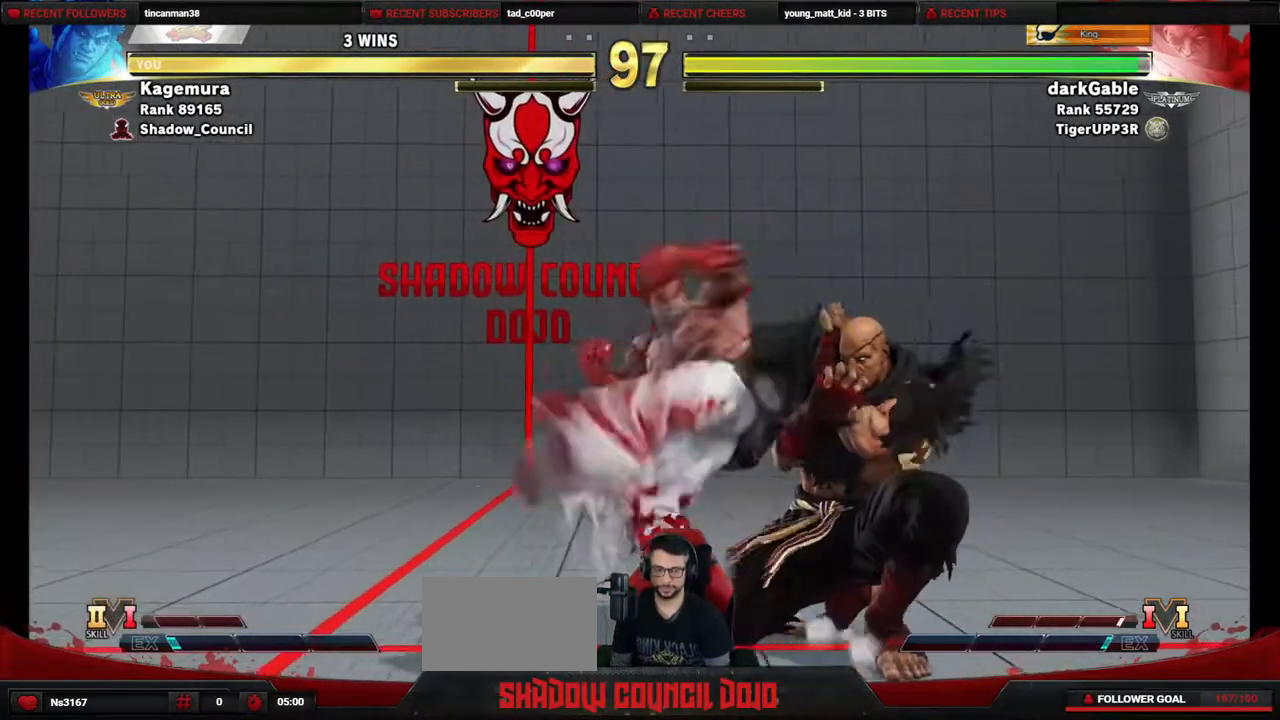
{"buttons": ["DPAD_DOWN", "DPAD_LEFT"], "events": [[317, "DPAD_RIGHT", "up"], [333, "DPAD_DOWN", "down"], [367, "DPAD_LEFT", "down"], [450, "R2", "up"]]}
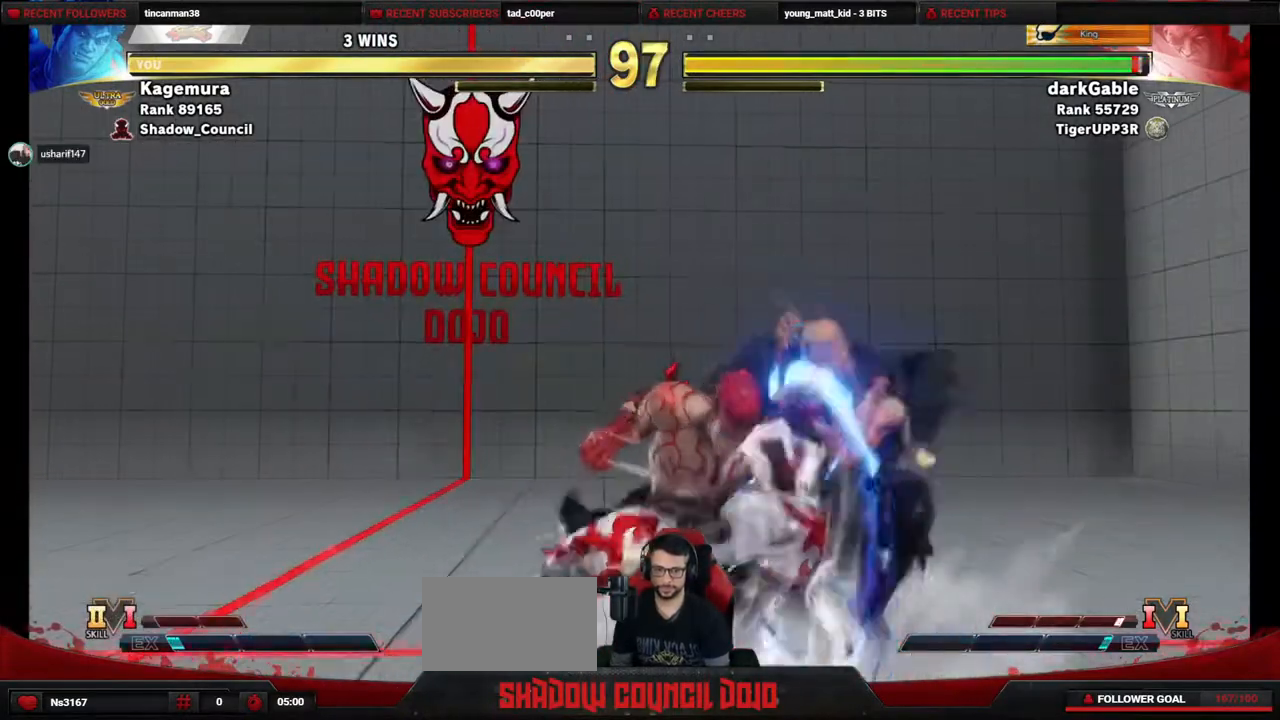
{"buttons": ["R2", "DPAD_RIGHT"], "events": [[267, "R1", "down"], [350, "DPAD_LEFT", "up"], [367, "DPAD_RIGHT", "down"], [383, "R1", "up"], [417, "DPAD_DOWN", "up"], [500, "R2", "down"]]}
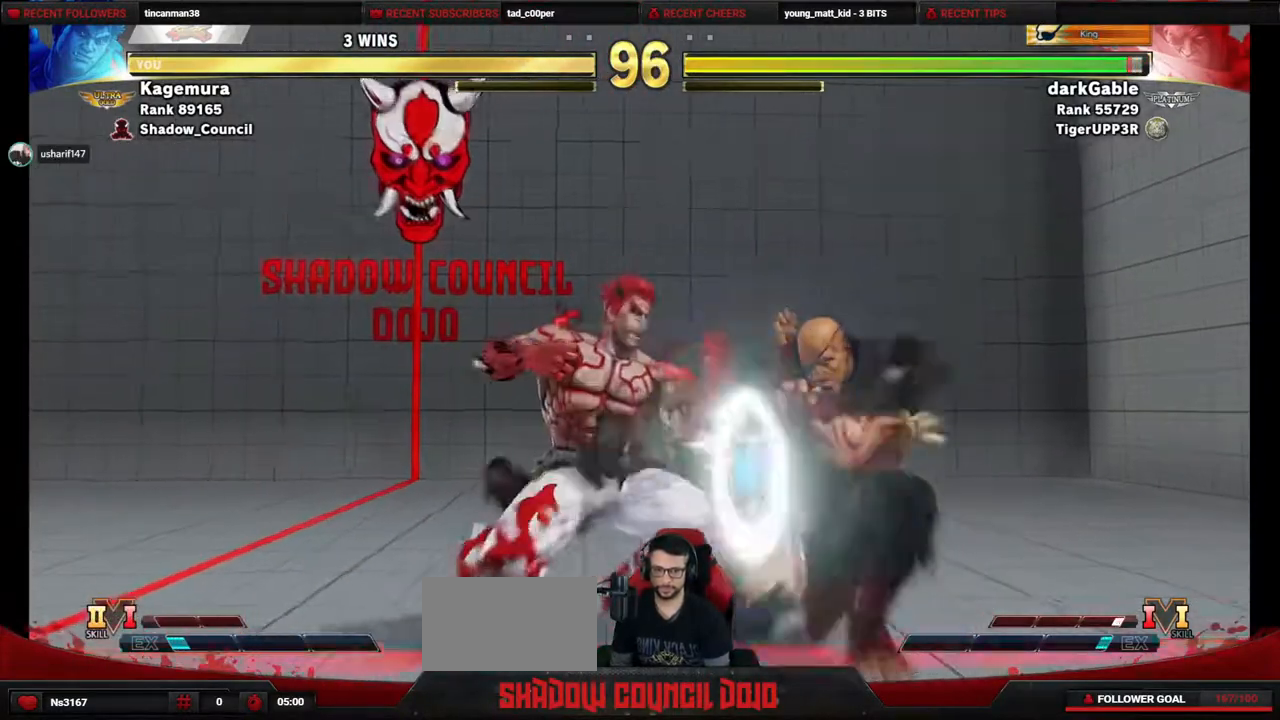
{"buttons": ["R2", "DPAD_RIGHT"], "events": []}
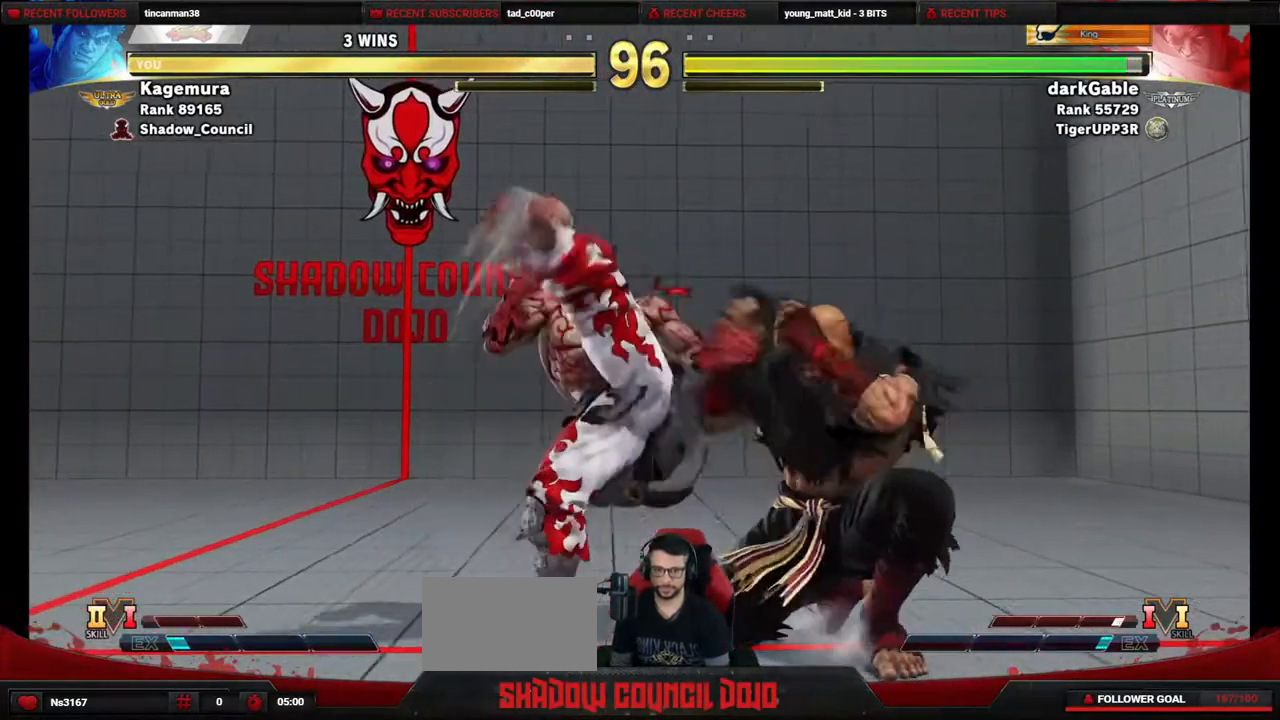
{"buttons": ["DPAD_LEFT"], "events": [[383, "DPAD_RIGHT", "up"], [400, "R2", "up"], [483, "DPAD_LEFT", "down"]]}
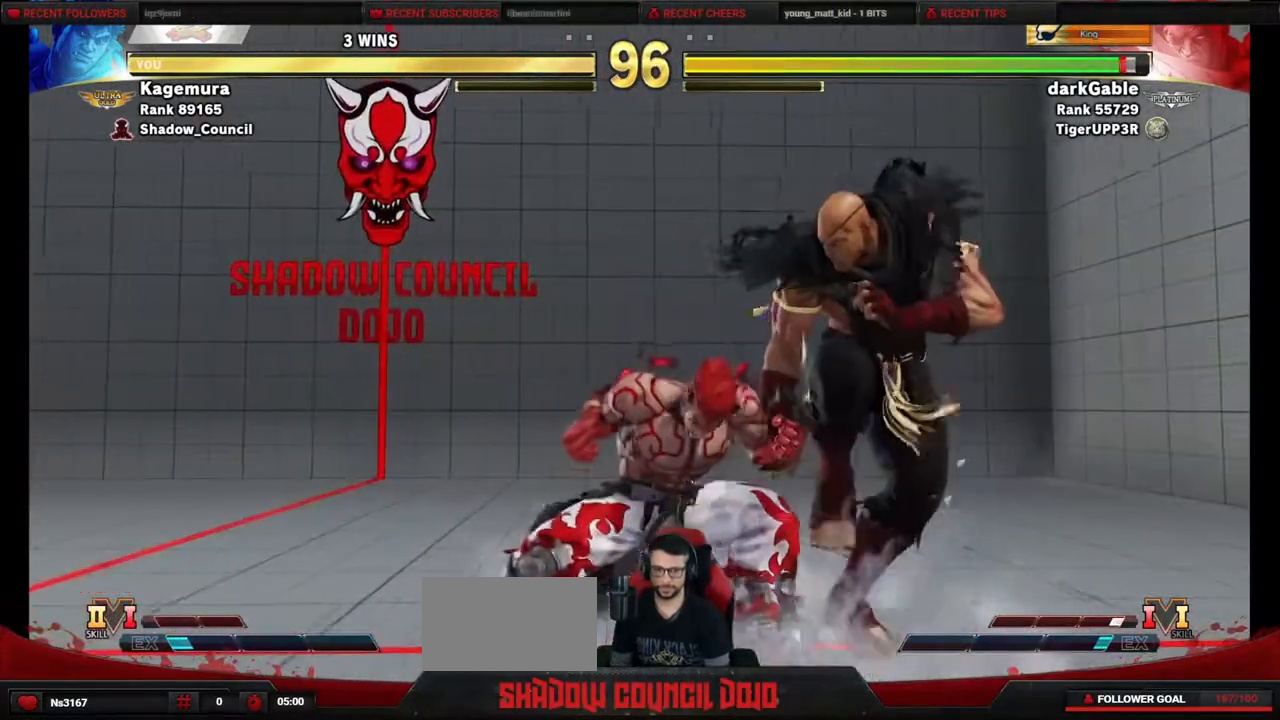
{"buttons": [], "events": [[450, "DPAD_LEFT", "up"]]}
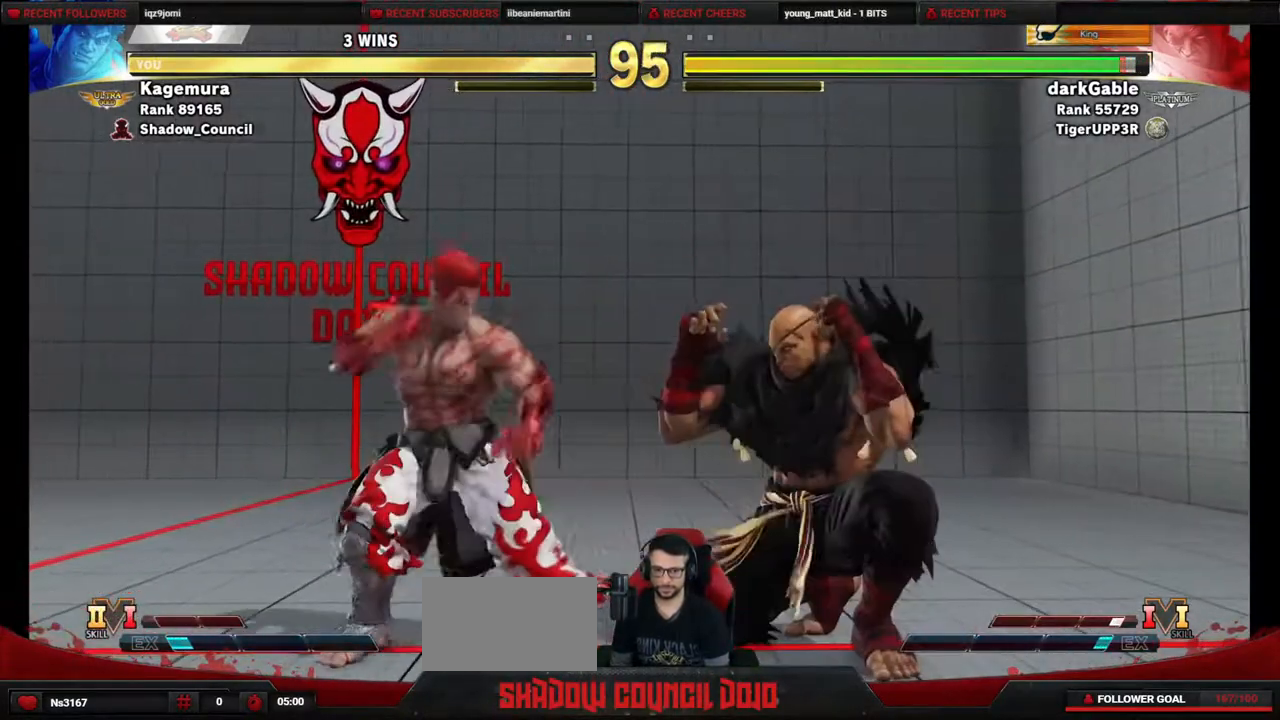
{"buttons": ["SQUARE", "DPAD_LEFT"], "events": [[17, "TRIANGLE", "down"], [83, "DPAD_RIGHT", "down"], [117, "DPAD_DOWN", "down"], [117, "TRIANGLE", "up"], [167, "DPAD_LEFT", "down"], [167, "DPAD_RIGHT", "up"], [250, "DPAD_DOWN", "up"], [267, "SQUARE", "down"]]}
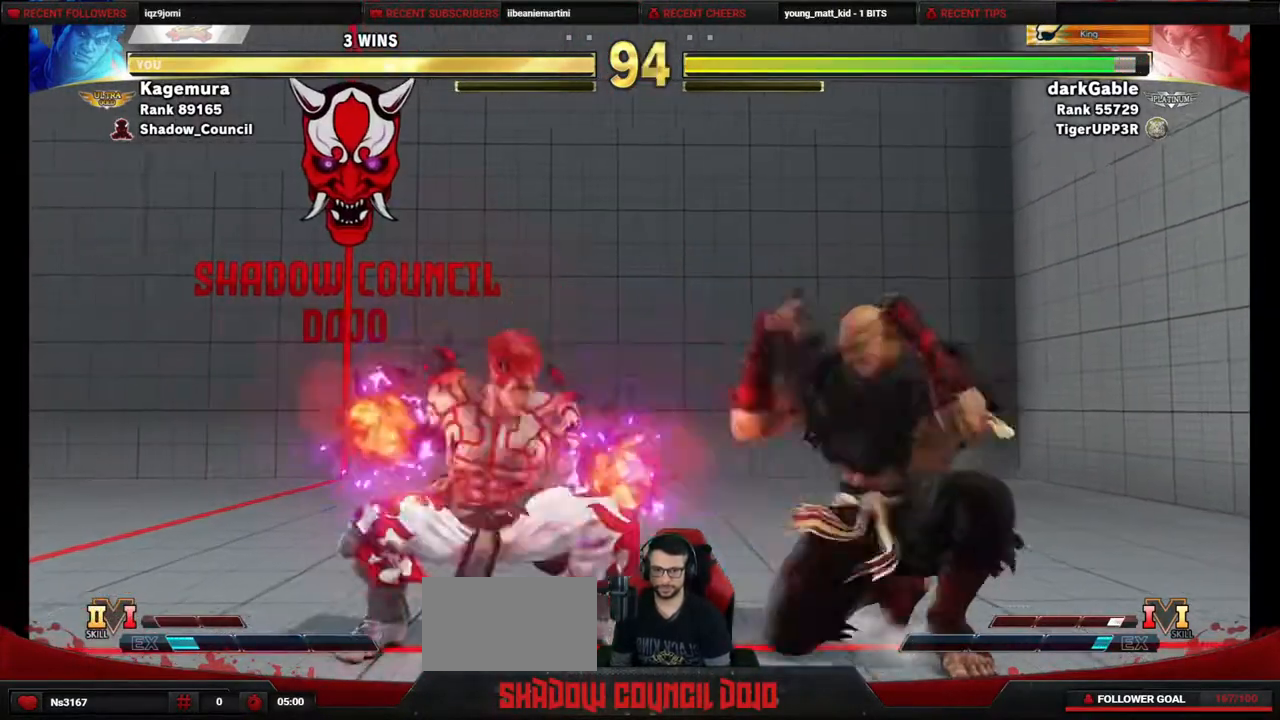
{"buttons": [], "events": [[333, "DPAD_LEFT", "up"], [500, "SQUARE", "up"]]}
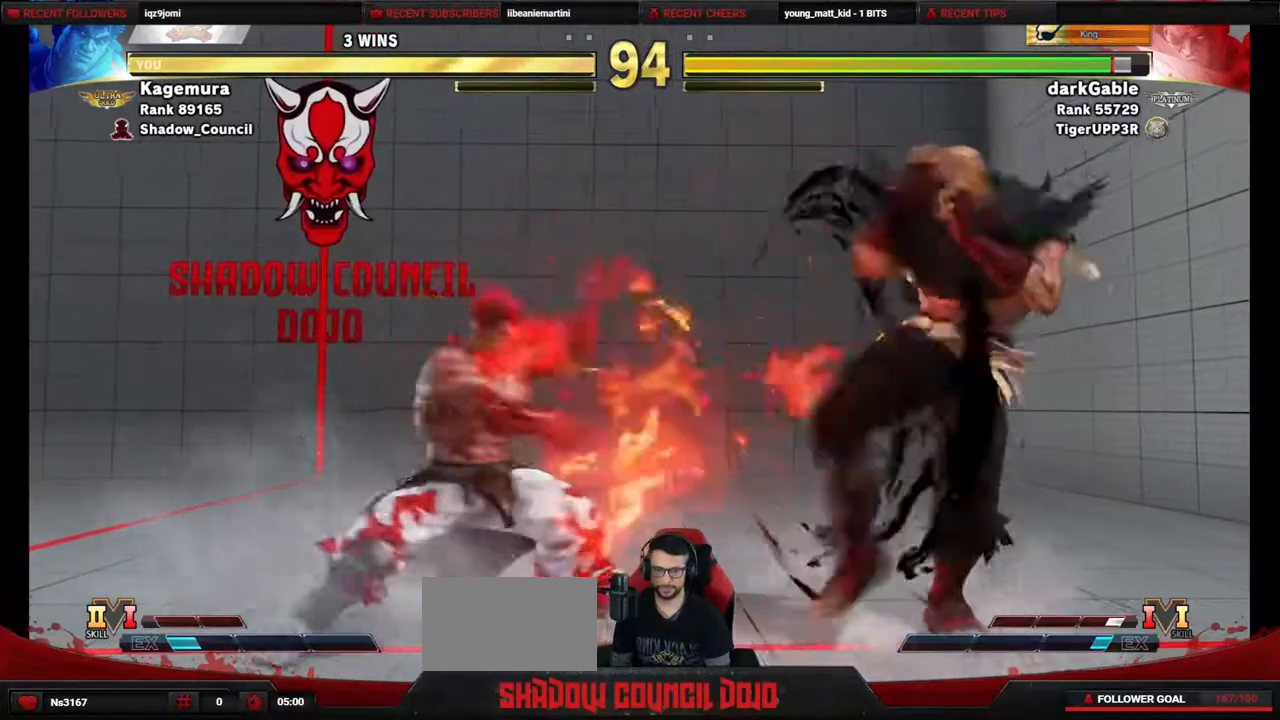
{"buttons": ["DPAD_DOWN", "DPAD_LEFT"], "events": [[33, "DPAD_RIGHT", "down"], [100, "DPAD_RIGHT", "up"], [183, "DPAD_RIGHT", "down"], [267, "DPAD_DOWN", "down"], [267, "DPAD_RIGHT", "up"], [283, "DPAD_LEFT", "down"]]}
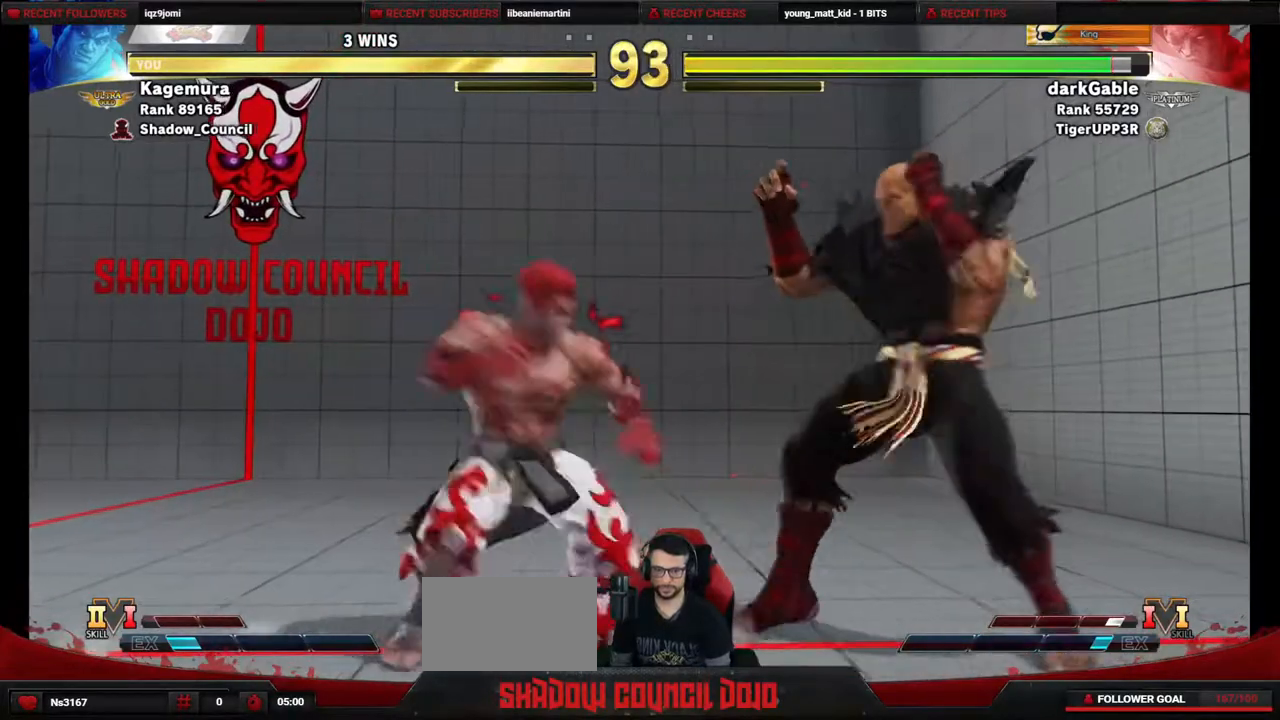
{"buttons": ["DPAD_DOWN", "DPAD_LEFT"], "events": [[200, "DPAD_LEFT", "up"], [217, "DPAD_RIGHT", "down"], [233, "DPAD_DOWN", "up"], [283, "DPAD_DOWN", "down"], [283, "DPAD_RIGHT", "up"], [333, "DPAD_LEFT", "down"]]}
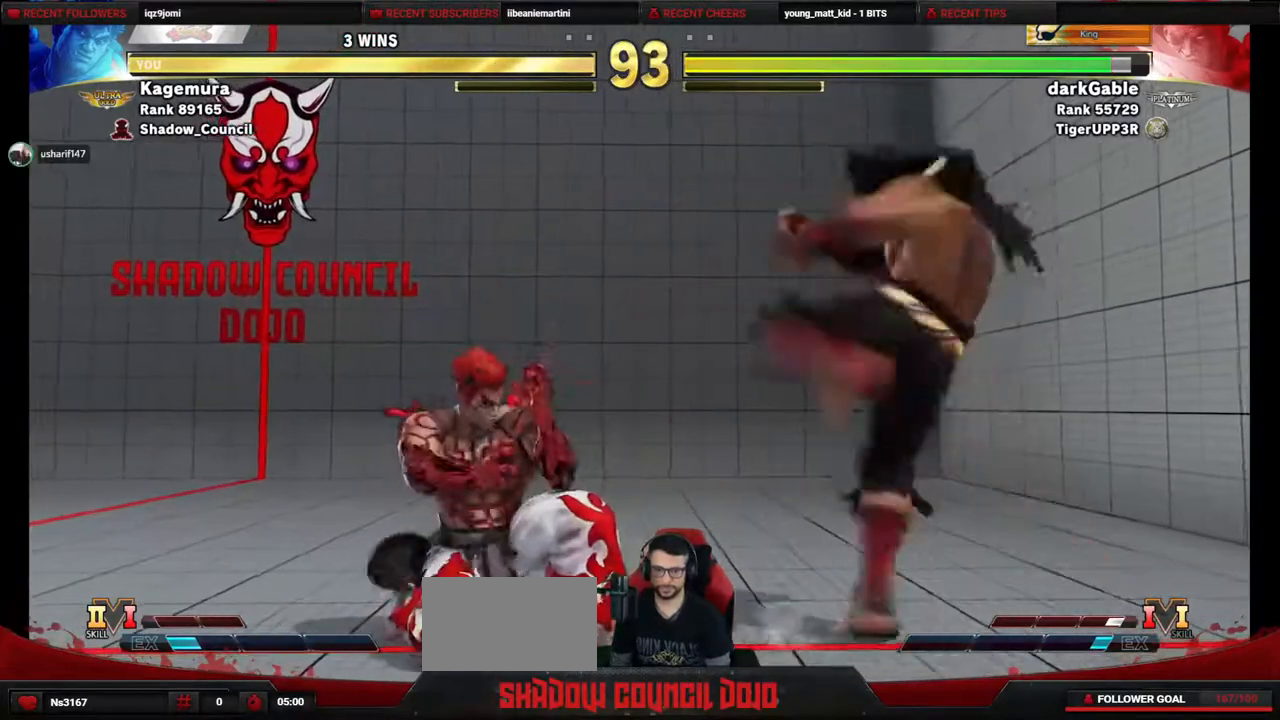
{"buttons": ["DPAD_DOWN", "DPAD_LEFT"], "events": []}
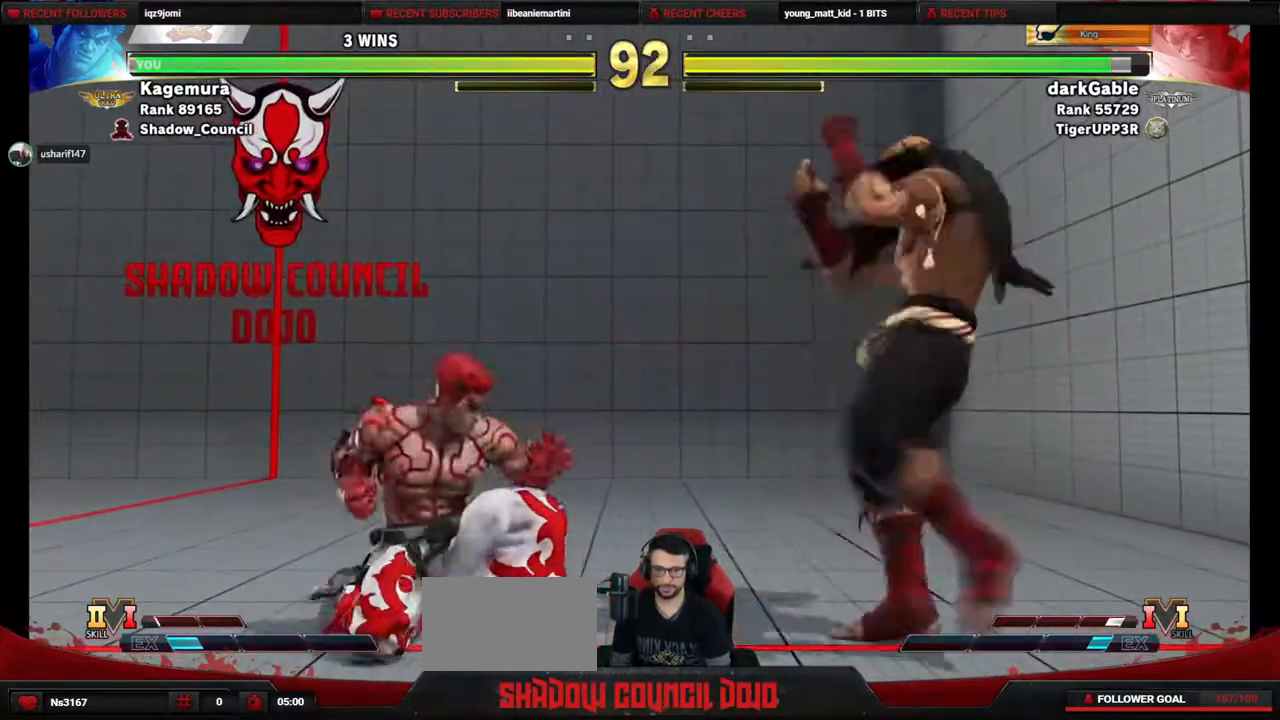
{"buttons": [], "events": [[33, "DPAD_LEFT", "up"], [50, "DPAD_RIGHT", "down"], [67, "DPAD_DOWN", "up"], [83, "DPAD_UP", "down"], [333, "DPAD_RIGHT", "up"], [433, "DPAD_UP", "up"]]}
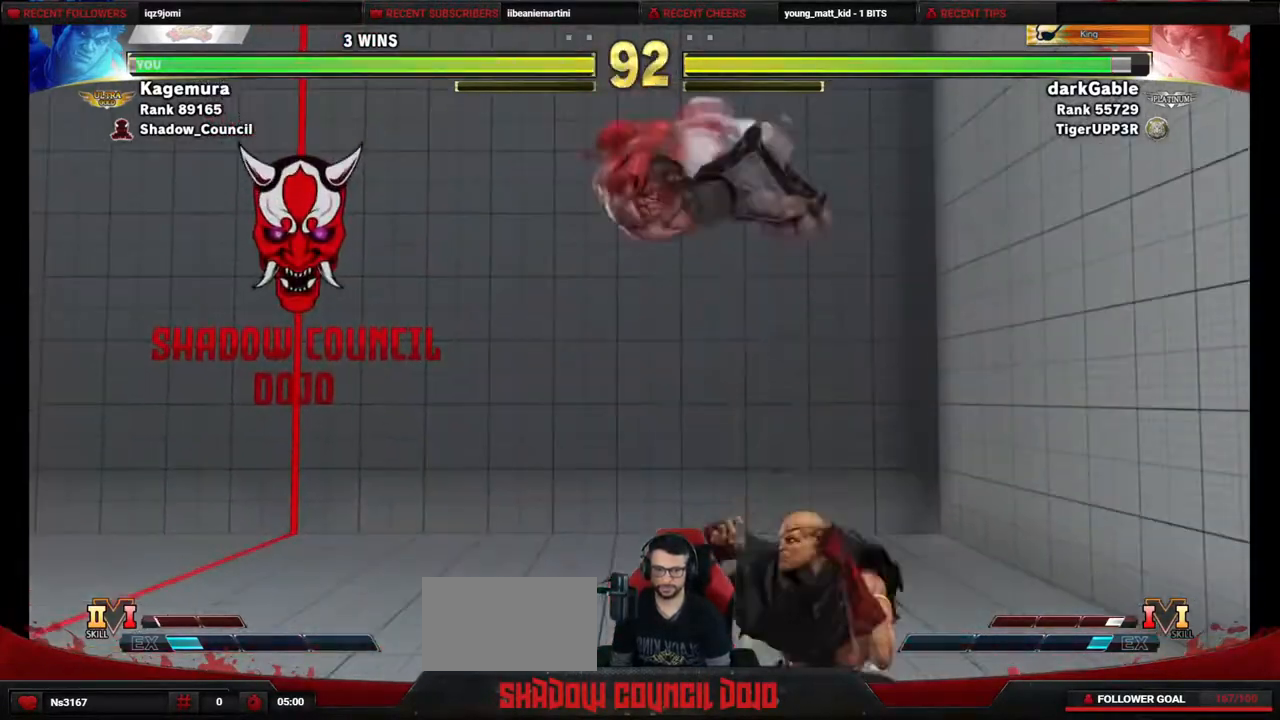
{"buttons": ["DPAD_RIGHT"], "events": [[67, "CIRCLE", "down"], [200, "CIRCLE", "up"], [233, "DPAD_DOWN", "down"], [233, "DPAD_RIGHT", "down"], [483, "DPAD_DOWN", "up"]]}
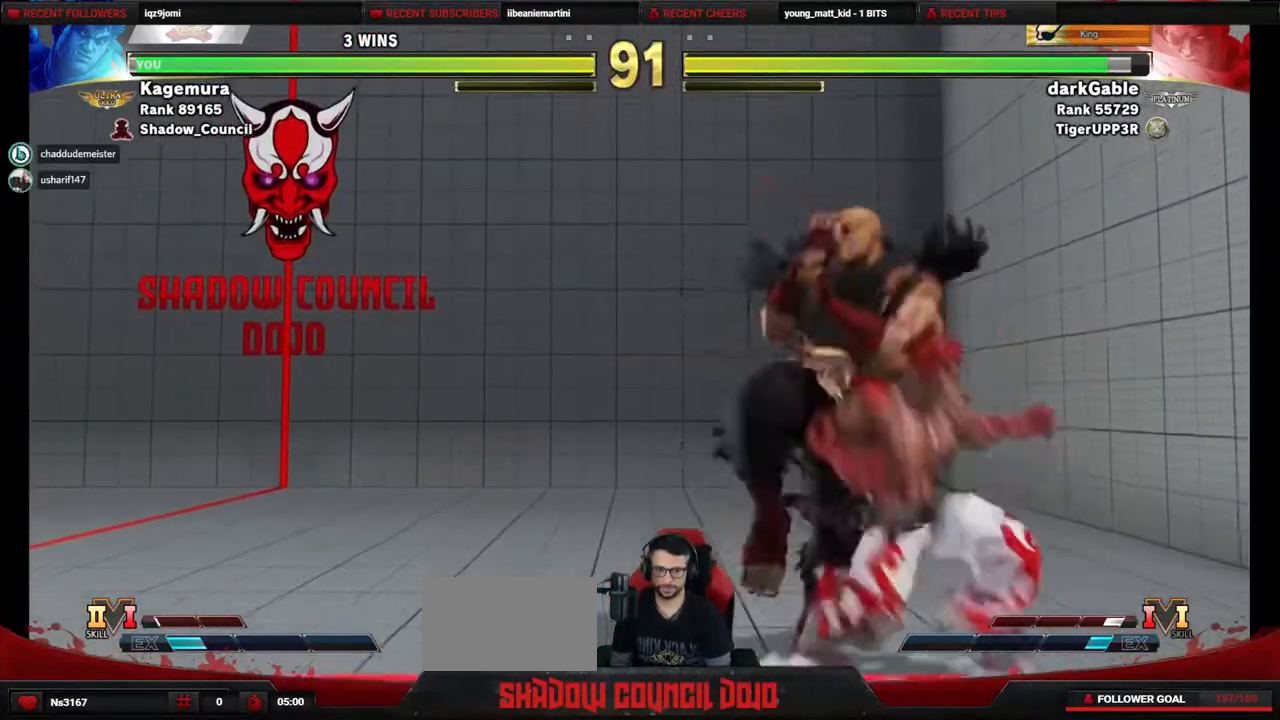
{"buttons": ["DPAD_RIGHT"], "events": [[17, "DPAD_RIGHT", "up"], [50, "DPAD_RIGHT", "down"], [133, "CROSS", "down"], [133, "SQUARE", "down"], [200, "SQUARE", "up"], [217, "CROSS", "up"]]}
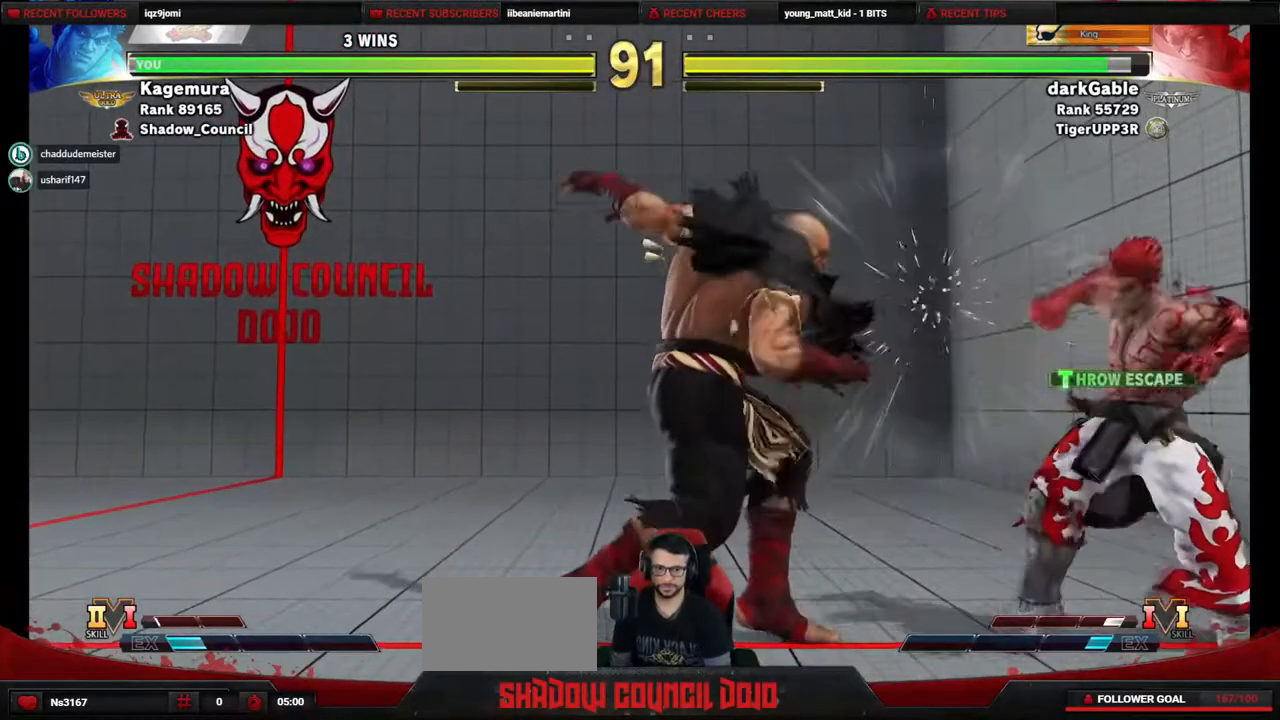
{"buttons": ["DPAD_LEFT"], "events": [[183, "DPAD_RIGHT", "up"], [317, "DPAD_LEFT", "down"]]}
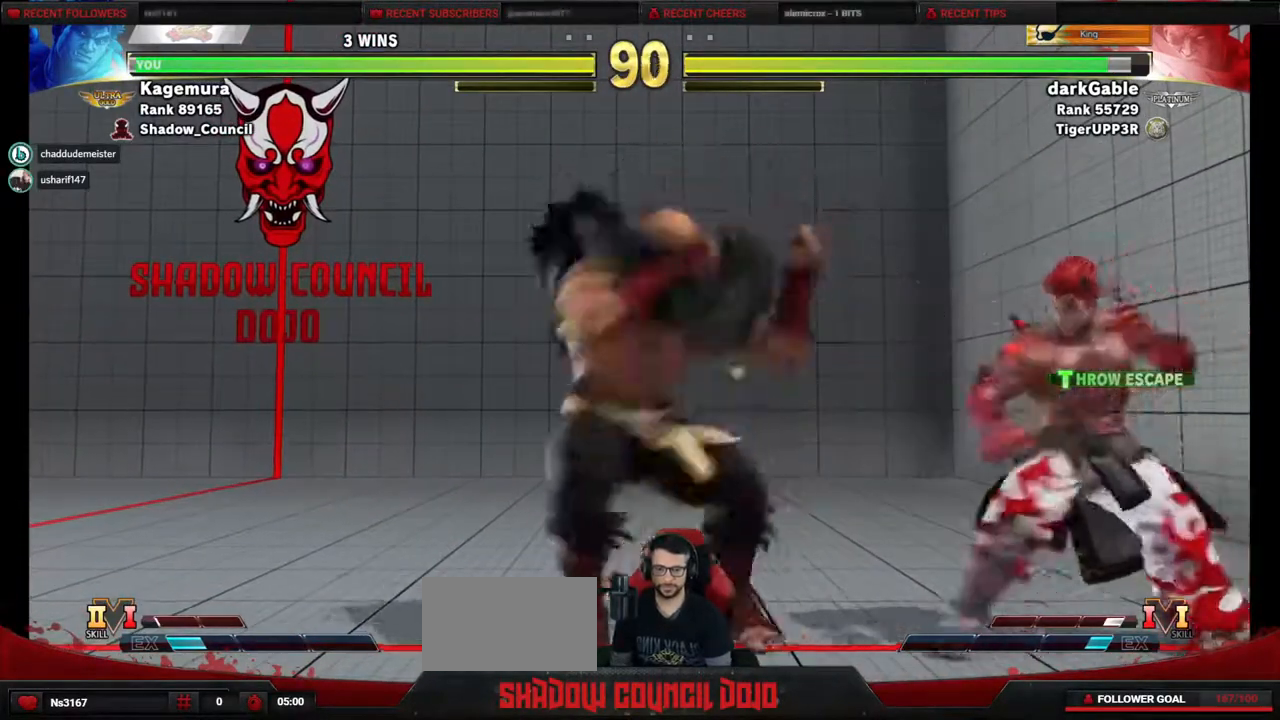
{"buttons": ["DPAD_LEFT"], "events": [[33, "DPAD_DOWN", "down"], [33, "DPAD_LEFT", "up"], [83, "DPAD_RIGHT", "down"], [300, "DPAD_RIGHT", "up"], [317, "DPAD_LEFT", "down"], [333, "DPAD_DOWN", "up"]]}
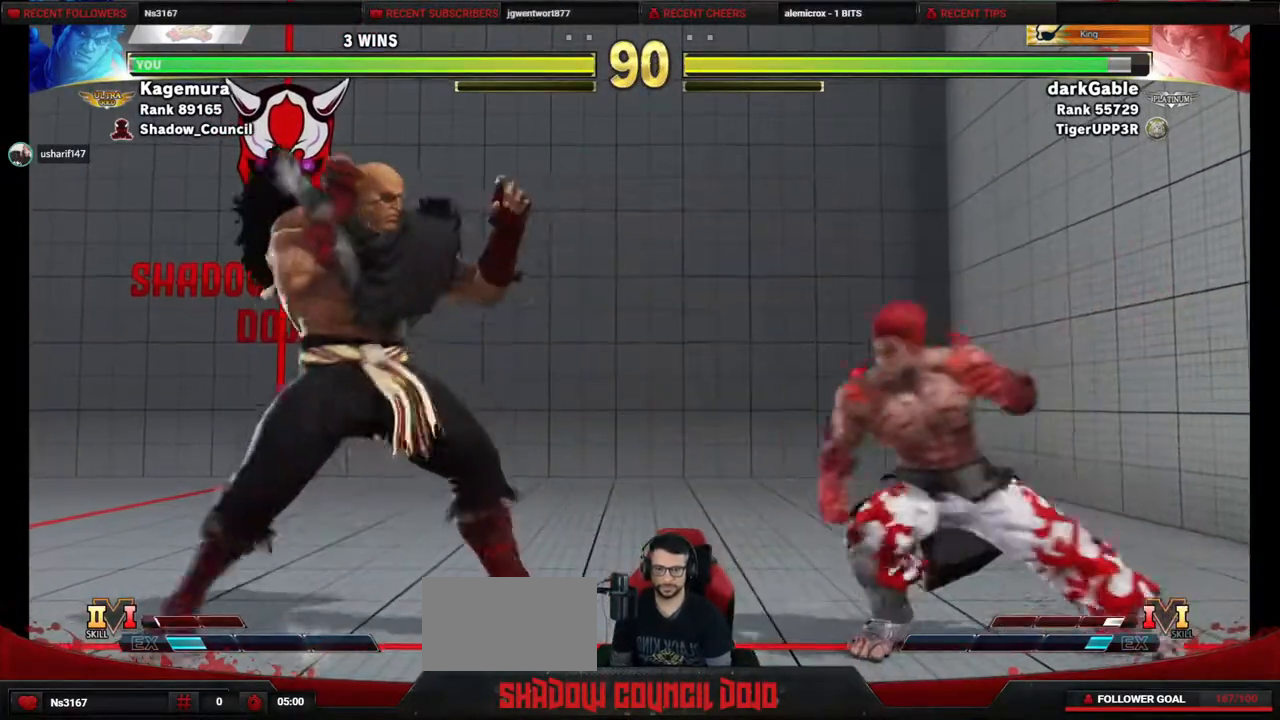
{"buttons": ["DPAD_DOWN", "DPAD_RIGHT"], "events": [[83, "DPAD_DOWN", "down"], [83, "DPAD_LEFT", "up"], [133, "DPAD_RIGHT", "down"], [183, "DPAD_RIGHT", "up"], [217, "DPAD_LEFT", "down"], [250, "DPAD_DOWN", "up"], [433, "DPAD_DOWN", "down"], [433, "DPAD_LEFT", "up"], [500, "DPAD_RIGHT", "down"]]}
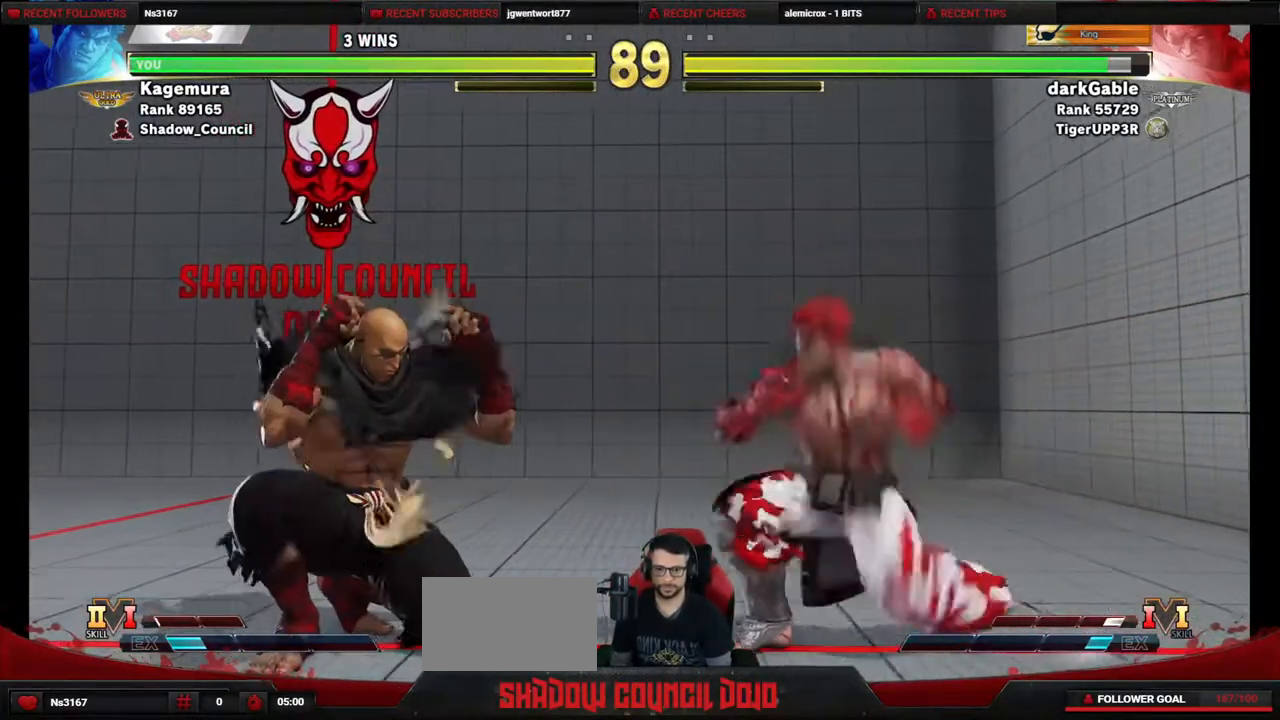
{"buttons": ["DPAD_UP", "DPAD_LEFT"], "events": [[150, "DPAD_RIGHT", "up"], [167, "DPAD_LEFT", "down"], [200, "DPAD_DOWN", "up"], [467, "DPAD_UP", "down"]]}
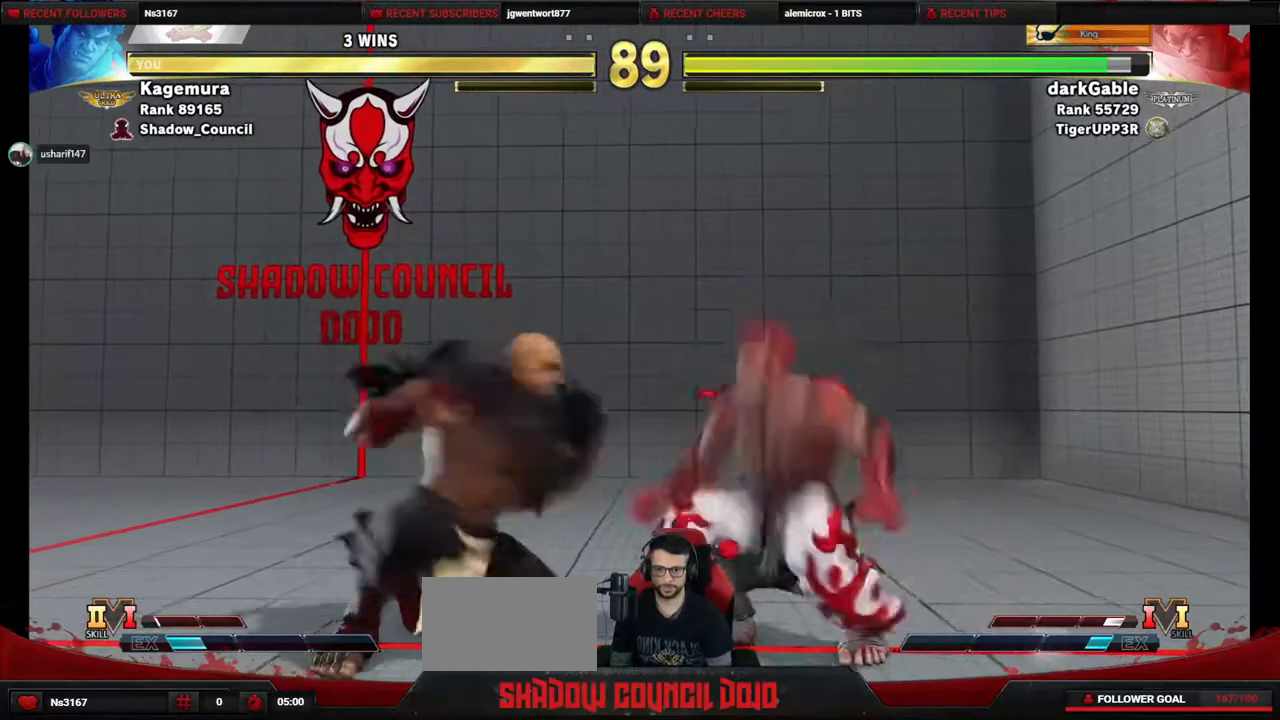
{"buttons": [], "events": [[417, "DPAD_LEFT", "up"], [450, "DPAD_UP", "up"]]}
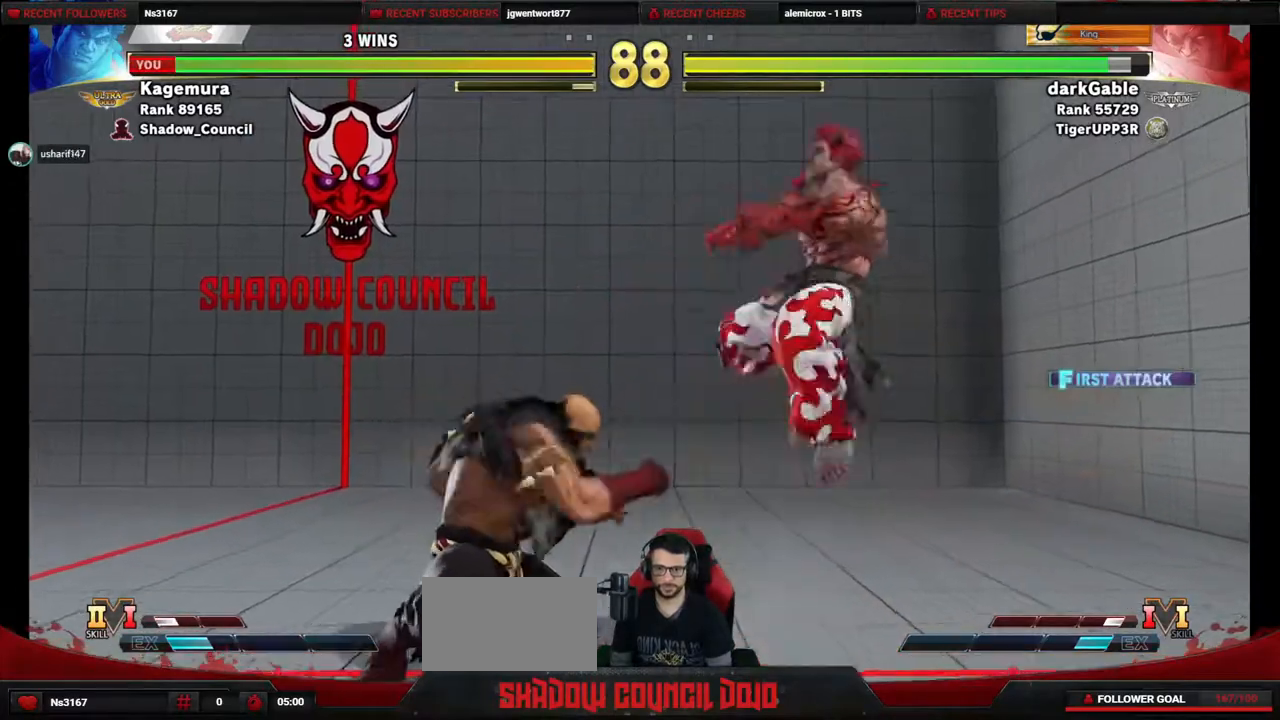
{"buttons": ["DPAD_UP"], "events": [[50, "DPAD_LEFT", "down"], [217, "DPAD_UP", "down"], [450, "DPAD_LEFT", "up"]]}